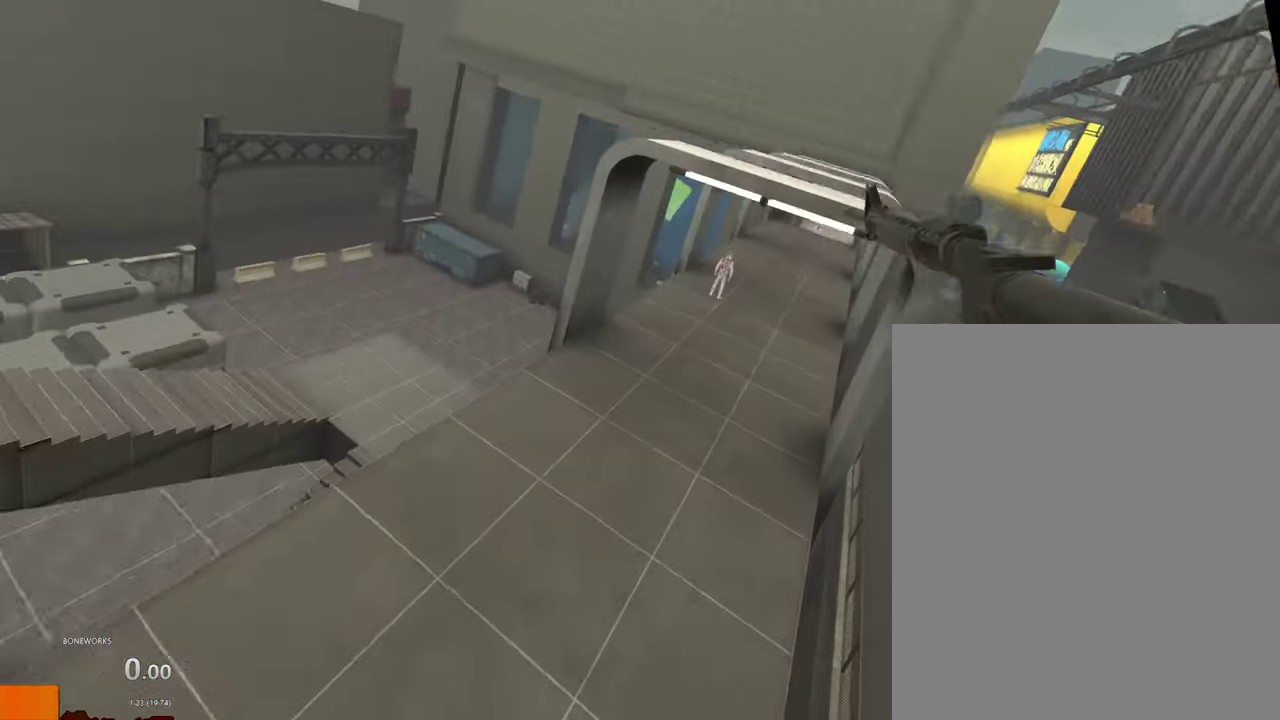
Gameplay with a controller; each line is a JSON object with the inputs held at the frame after it. "events" lists button and stick changes between this image and that frame as [ms after this image, input, new state], when the widget could be followed in between. This overlay highlights the sticks when they move; stick clicks (L3) are not distinguishable. Not read: L2 L3 R2 R3 X.
{"buttons": ["R1"], "left_stick": "center", "right_stick": "center", "events": []}
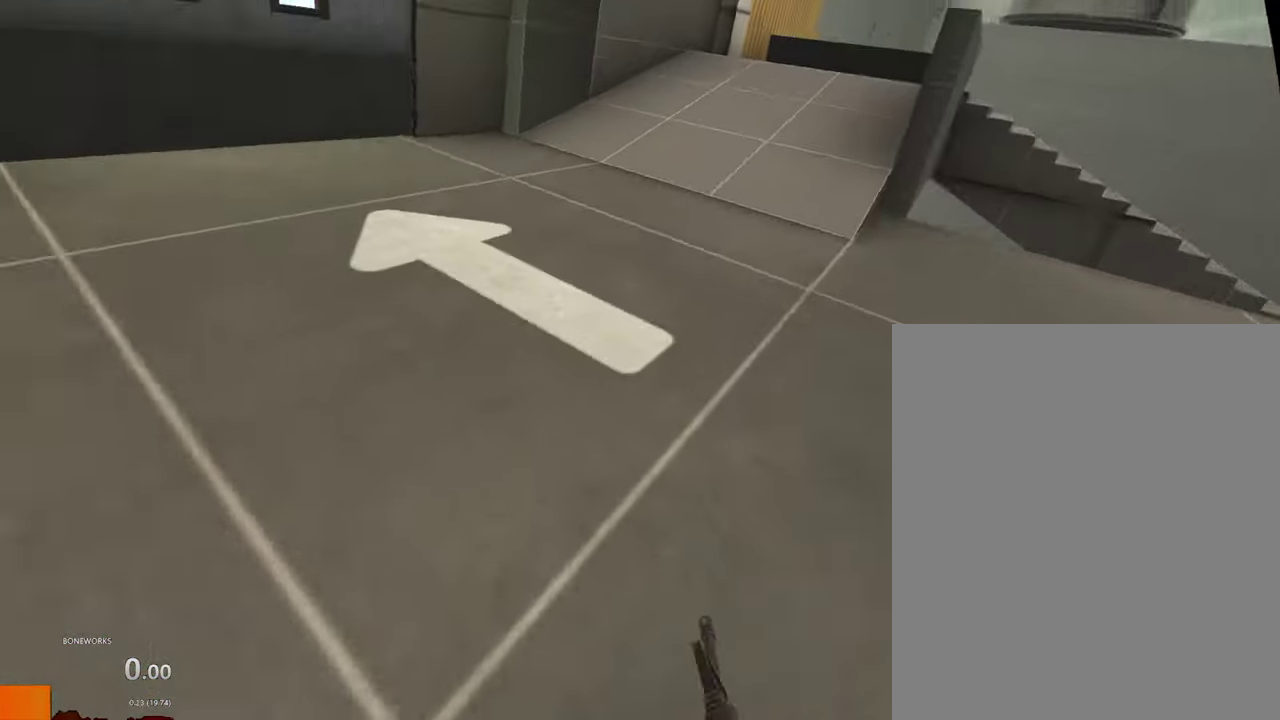
{"buttons": ["R1"], "left_stick": "up", "right_stick": "center"}
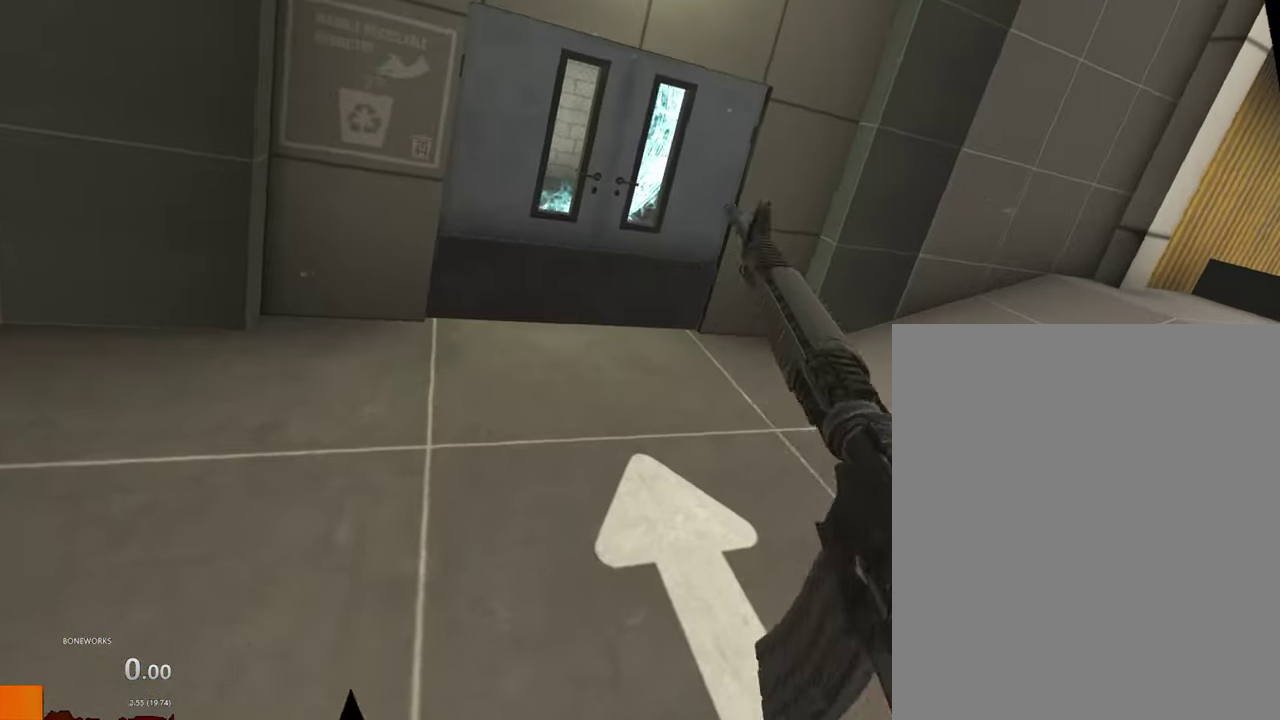
{"buttons": ["R1"], "left_stick": "up", "right_stick": "center", "events": []}
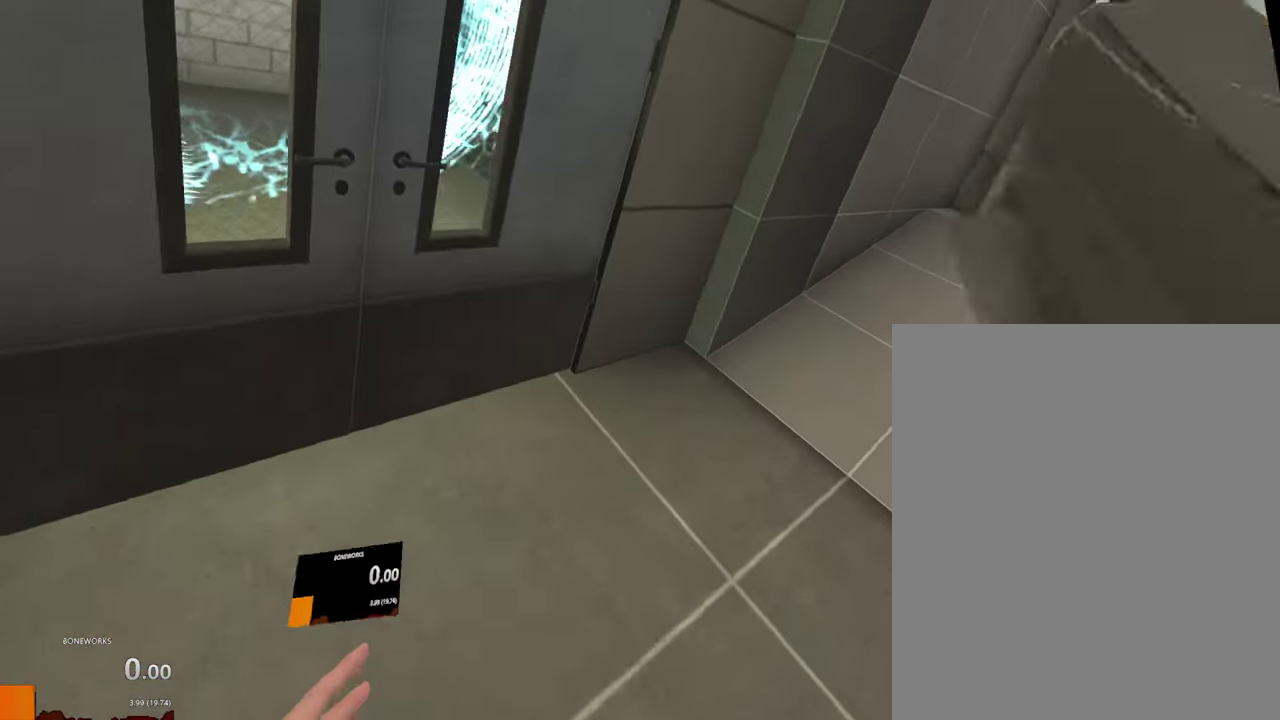
{"buttons": ["R1"], "left_stick": "up-left", "right_stick": "center", "events": [[450, "left_stick", "up-left"]]}
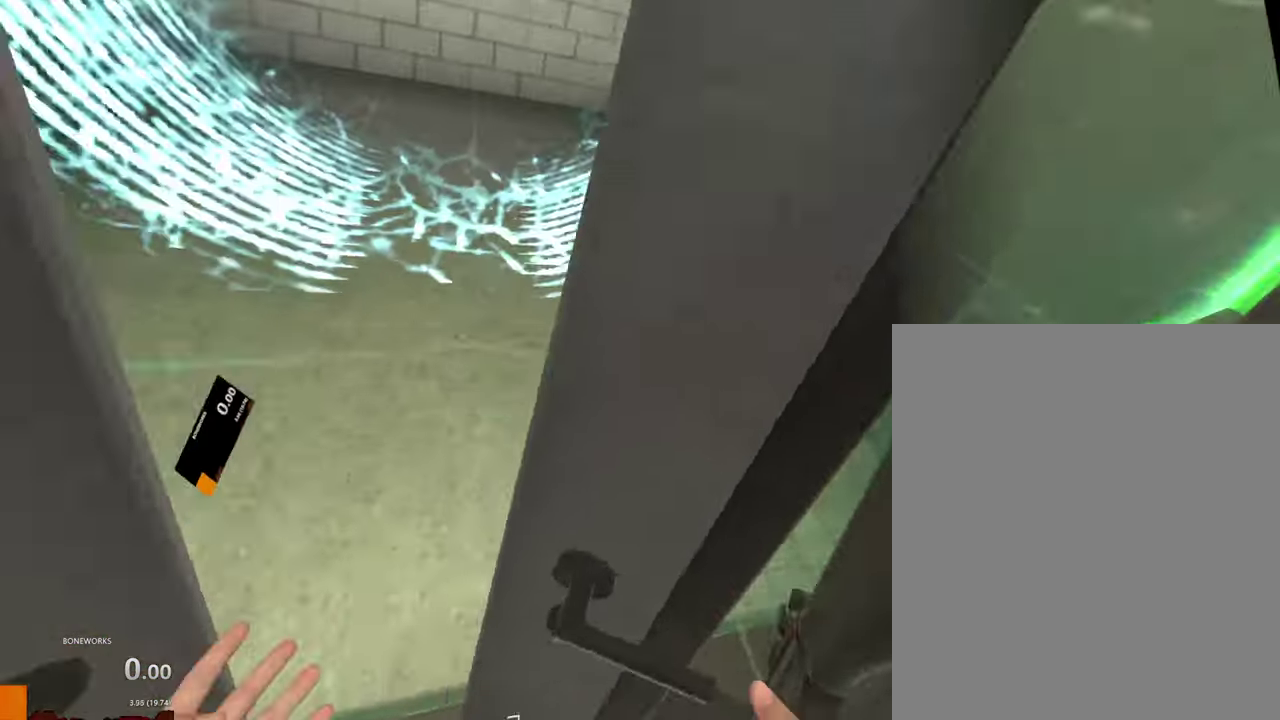
{"buttons": ["R1"], "left_stick": "up", "right_stick": "center", "events": [[384, "left_stick", "up"]]}
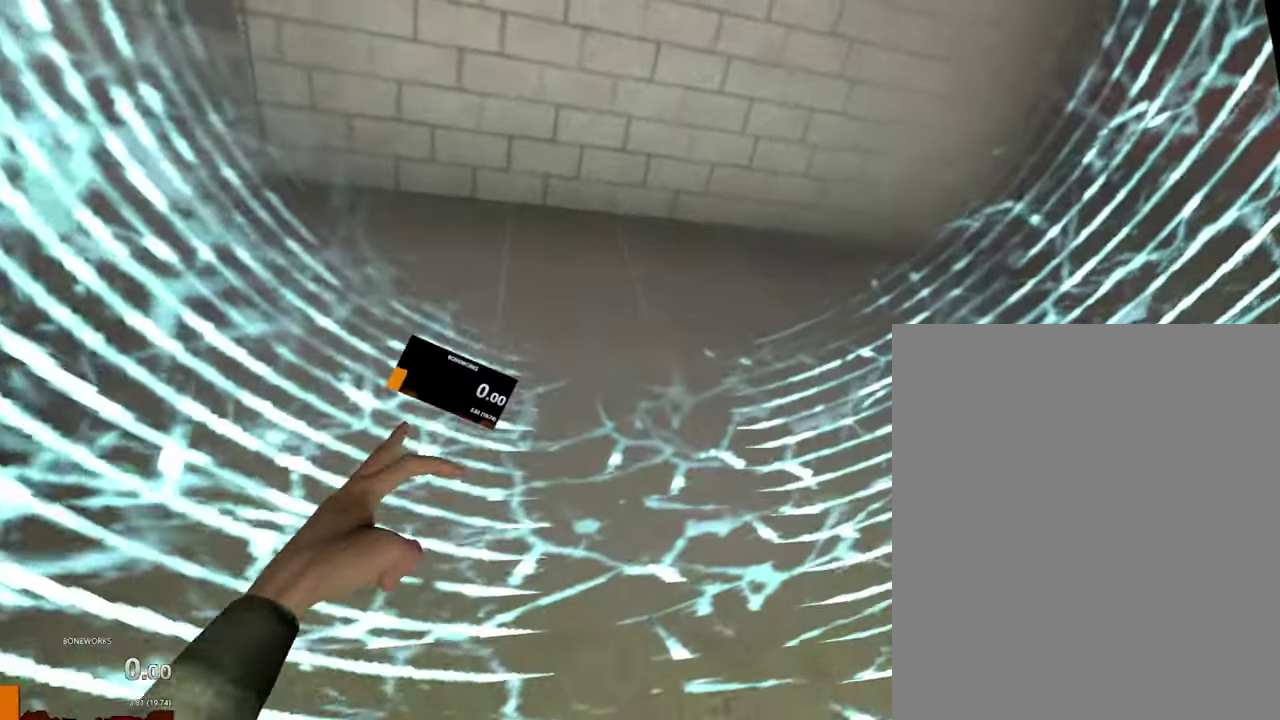
{"buttons": [], "left_stick": "center", "right_stick": "center", "events": [[284, "R1", "up"], [317, "left_stick", "center"]]}